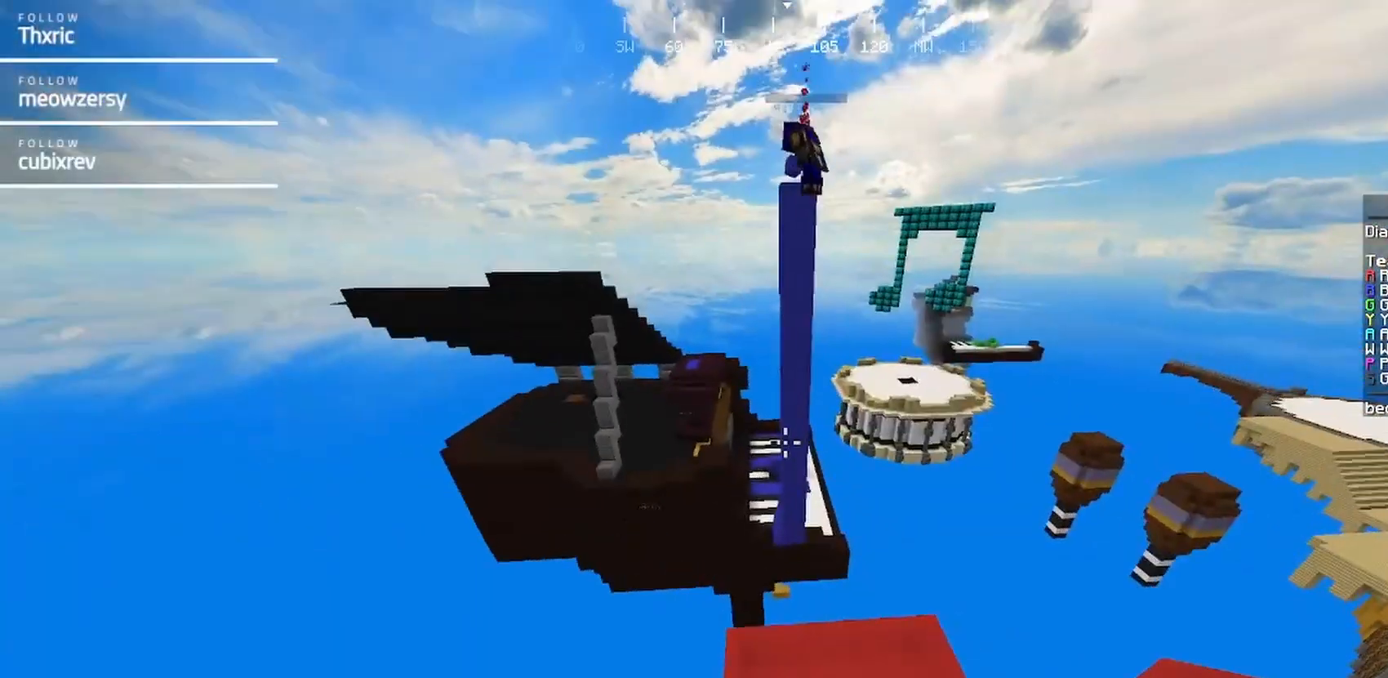
Gameplay with keyboard and mouse; each line is a JSON object with the keys and mouse buttons held at the frame after it. "events" lists presses ("down") and releases ("up") of "a", "d", "s", "w", "mouse_left" and "mouse_right" between this image and that frame as [ms after this image, input, new state], when the widget could be followed in between. "mouse_left", "mouse_right" = the "left", "right" buttons of the "mouse" list. No other keys are recorded. Fast repeated clicks can show as one long hold. Mouse movement is not recorded.
{"keys": [], "mouse": ["right"], "events": [[134, "s", "up"], [184, "d", "up"], [334, "mouse_right", "down"]]}
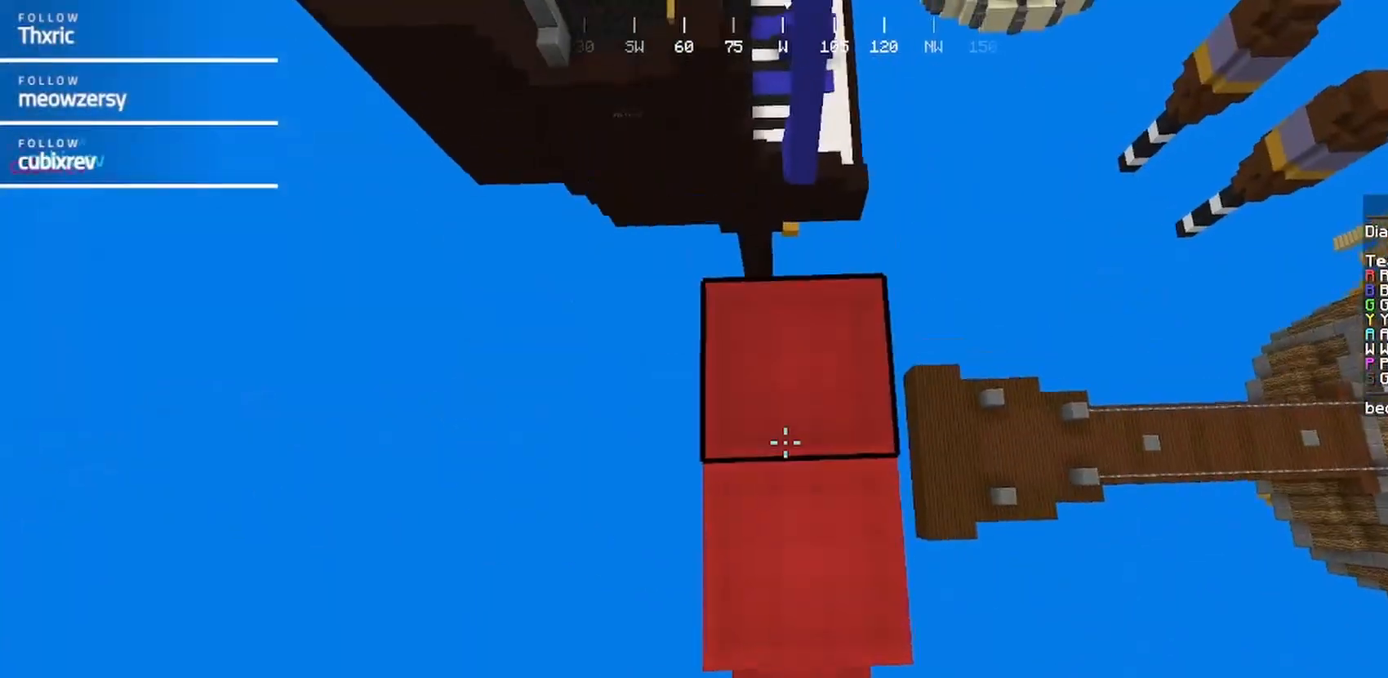
{"keys": [], "mouse": ["right"], "events": [[50, "mouse_right", "up"], [150, "mouse_right", "down"], [234, "mouse_right", "up"], [367, "mouse_right", "down"]]}
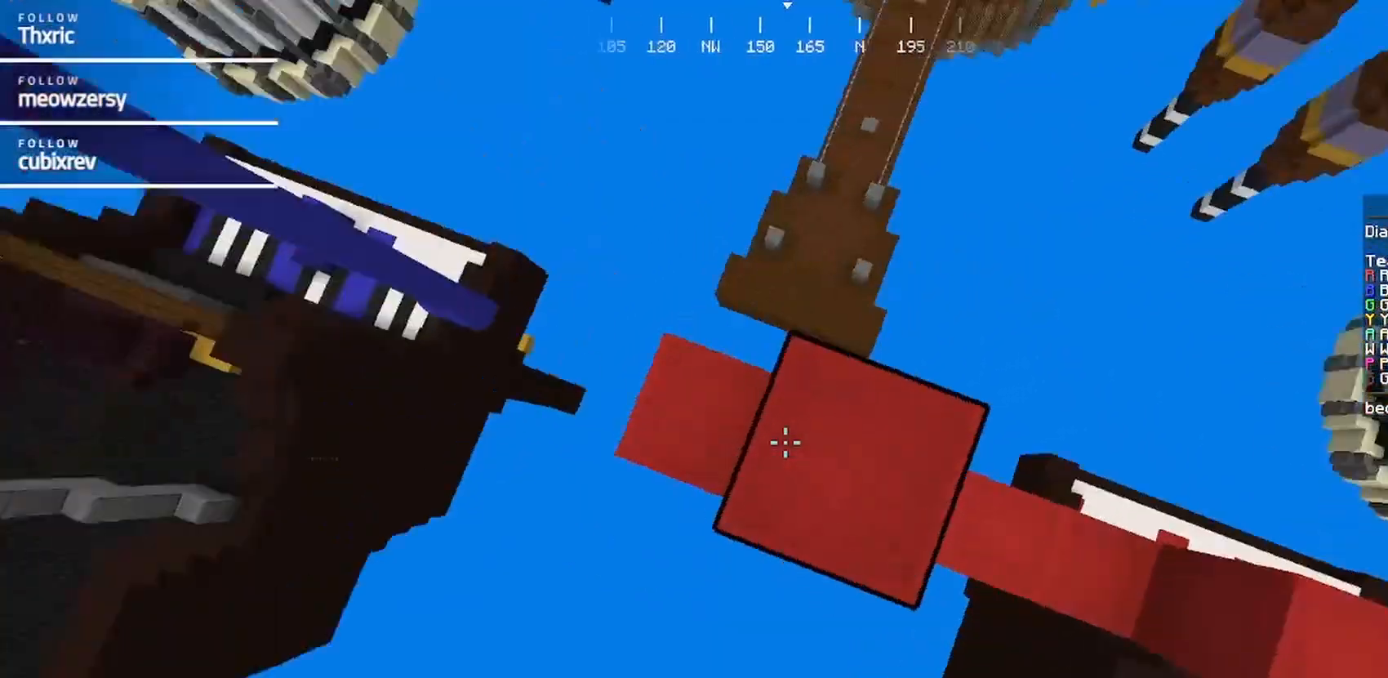
{"keys": [], "mouse": ["right"], "events": [[17, "mouse_right", "up"], [84, "mouse_right", "down"], [184, "a", "down"], [234, "mouse_right", "up"], [284, "mouse_right", "down"], [334, "a", "up"], [450, "mouse_right", "up"], [500, "mouse_right", "down"]]}
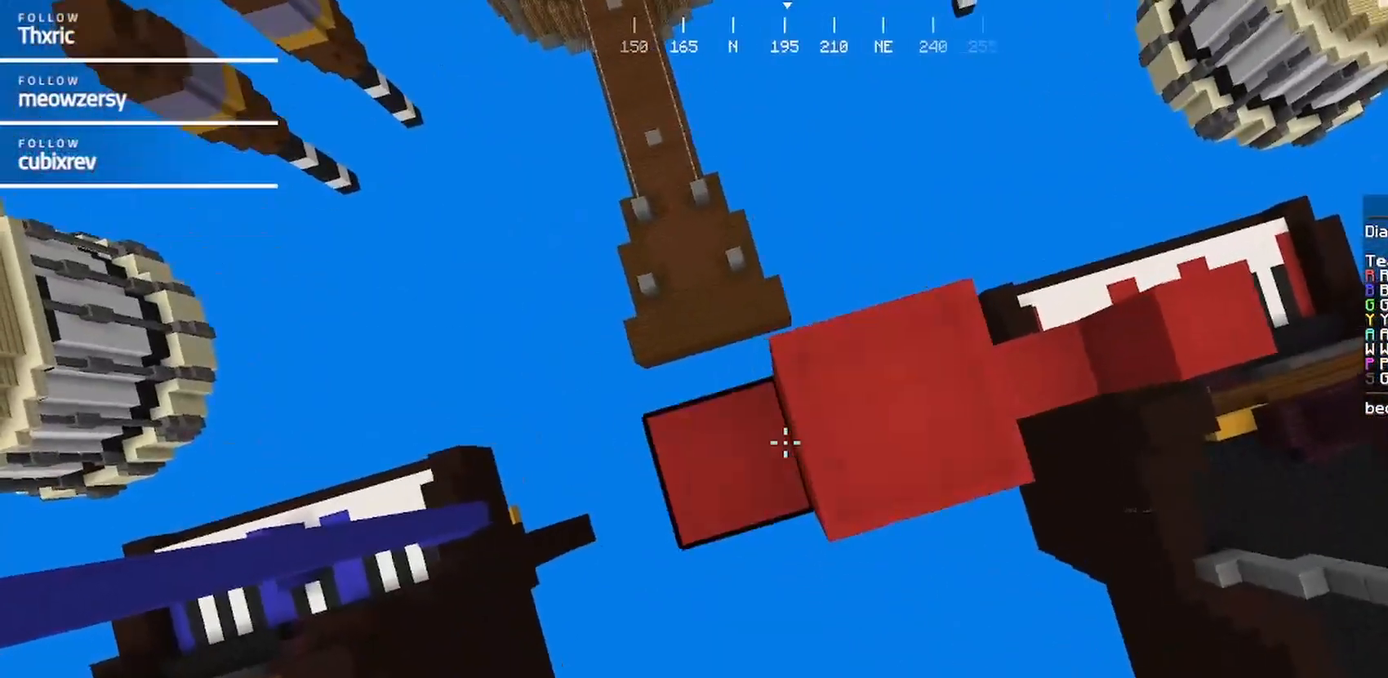
{"keys": ["d"], "mouse": [], "events": [[200, "d", "down"], [300, "mouse_right", "up"], [350, "mouse_right", "down"], [467, "mouse_right", "up"]]}
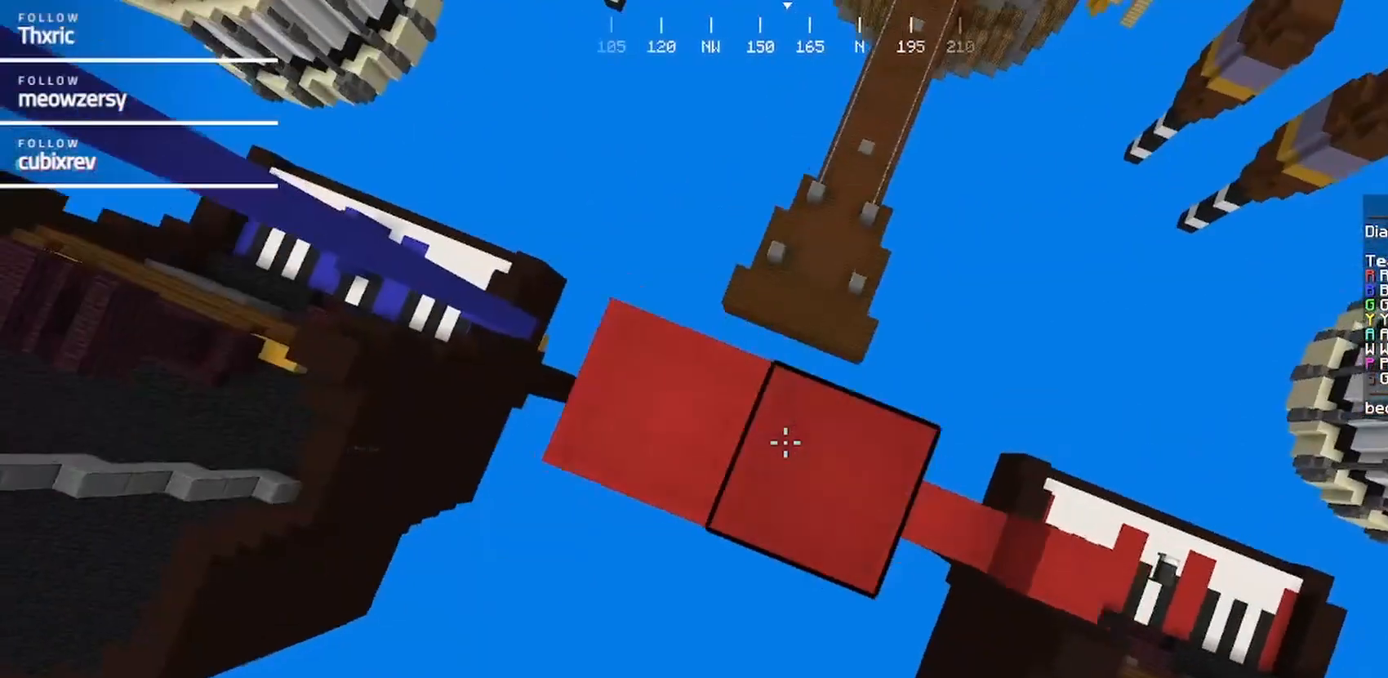
{"keys": ["s"], "mouse": ["right"], "events": [[67, "d", "up"], [67, "mouse_right", "down"], [167, "mouse_right", "up"], [467, "mouse_right", "down"], [484, "s", "down"]]}
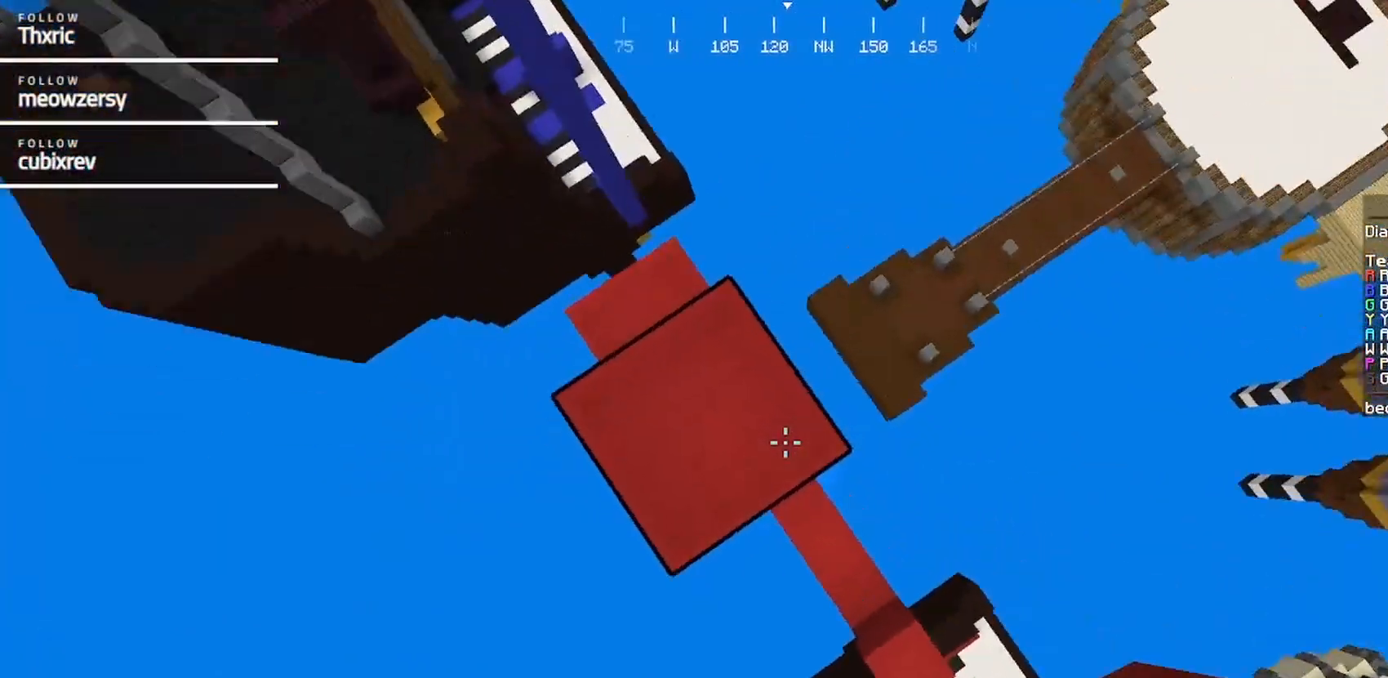
{"keys": [], "mouse": ["right"], "events": [[250, "s", "up"]]}
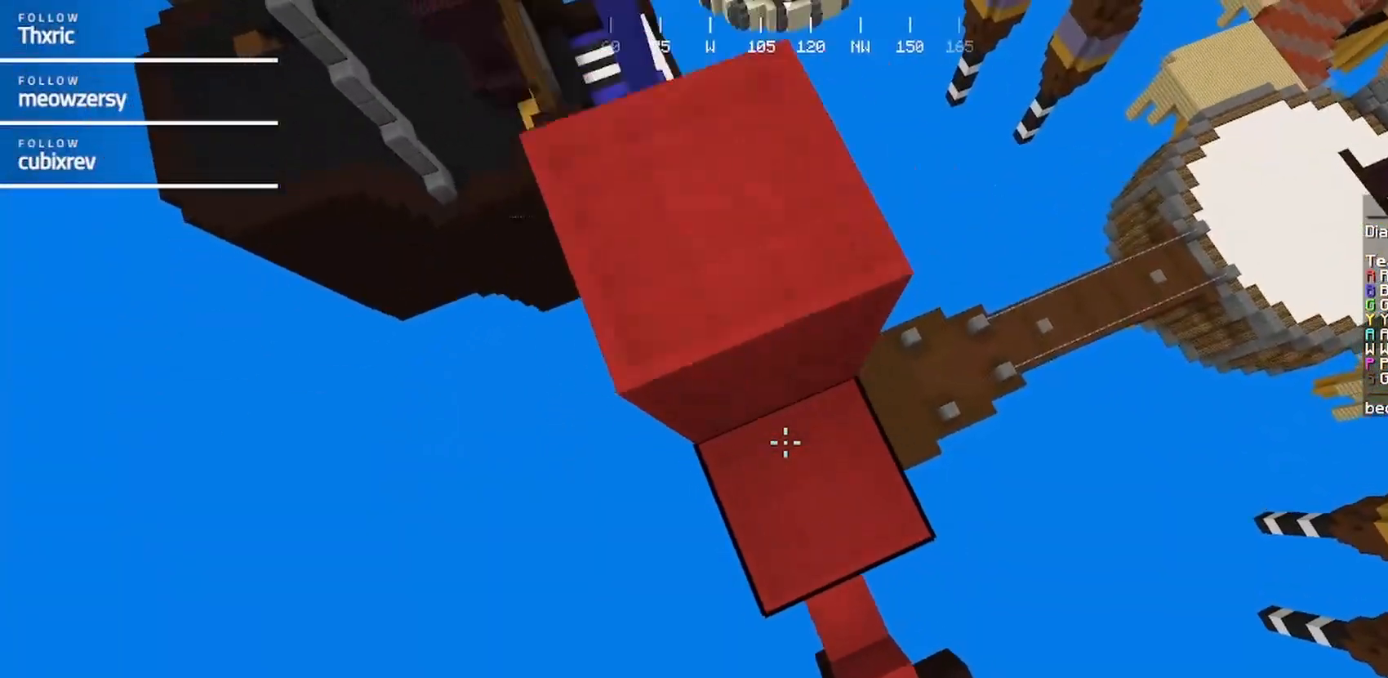
{"keys": [], "mouse": ["right"], "events": []}
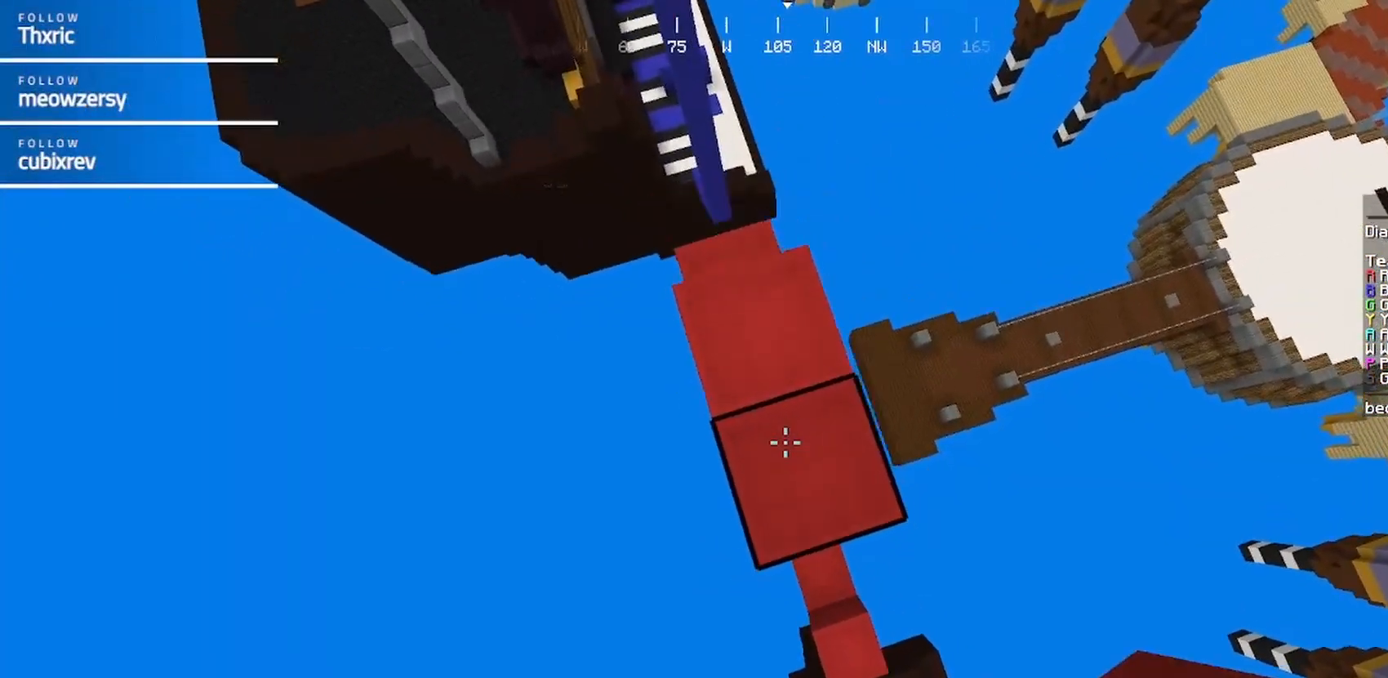
{"keys": ["w"], "mouse": [], "events": [[84, "s", "down"], [234, "s", "up"], [367, "mouse_right", "up"], [484, "w", "down"]]}
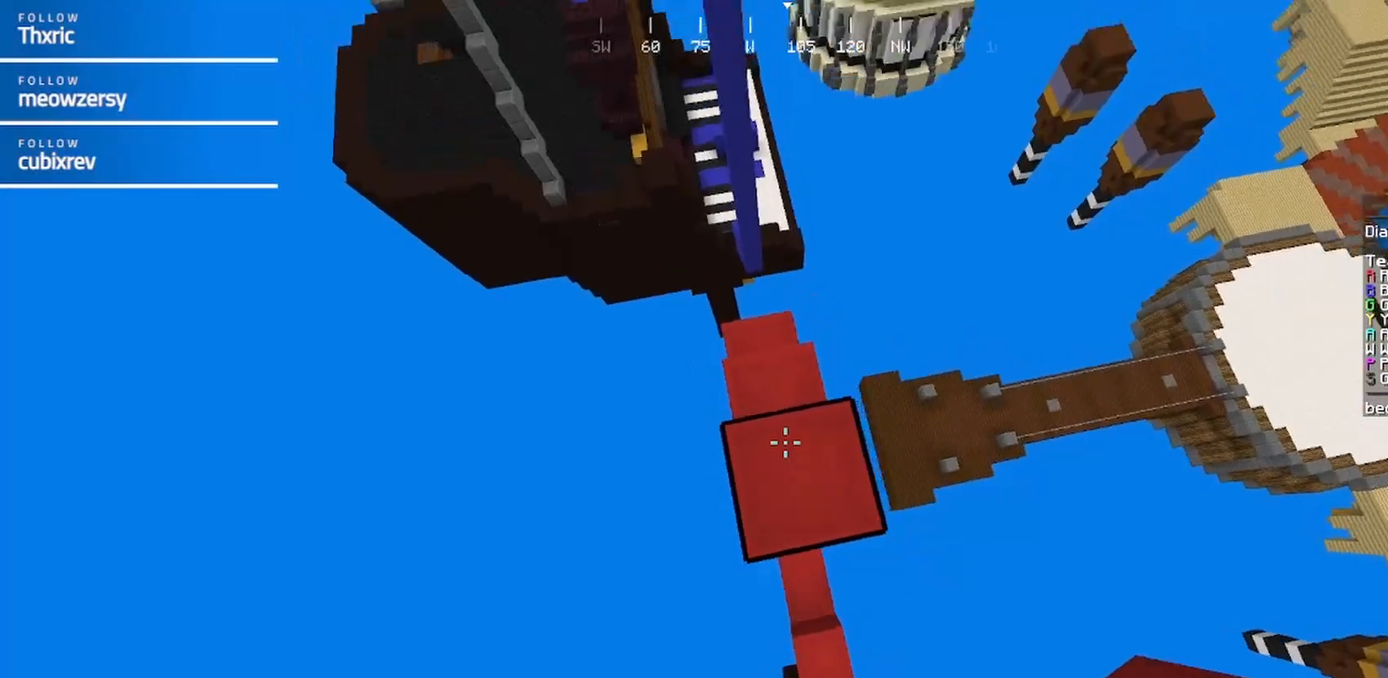
{"keys": [], "mouse": [], "events": [[200, "w", "up"]]}
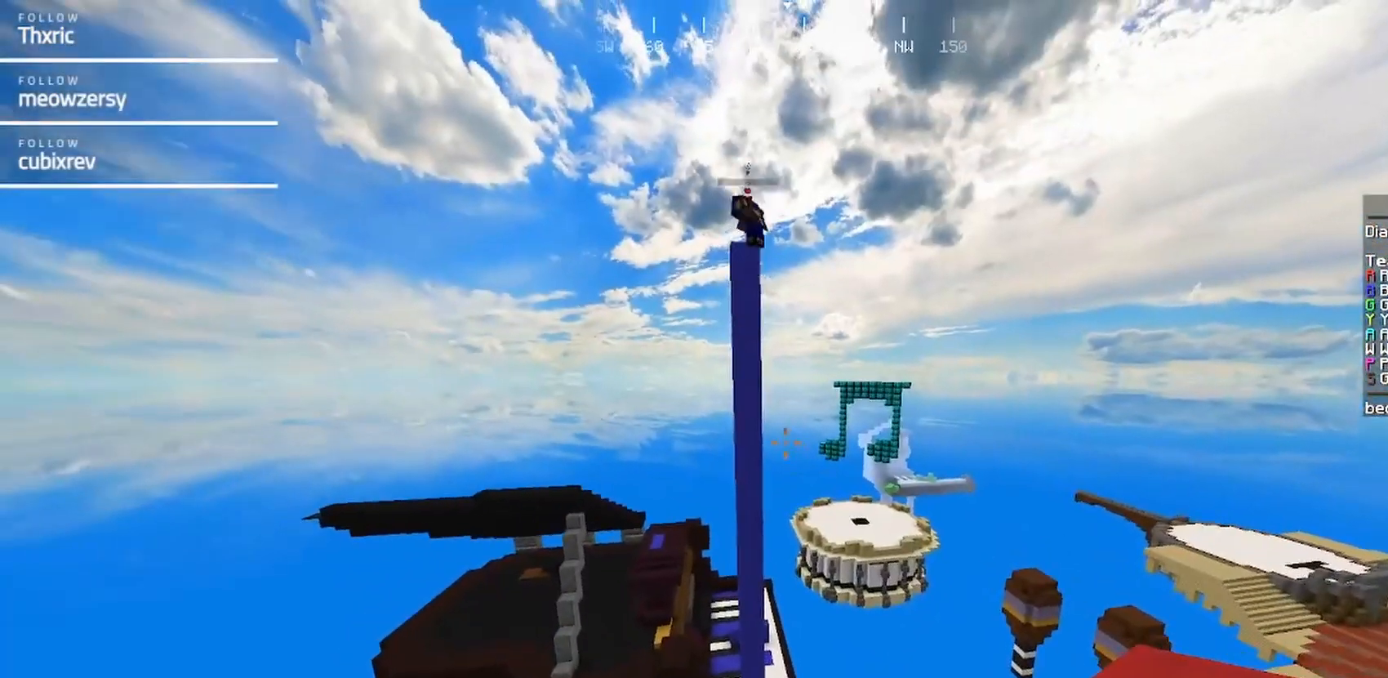
{"keys": [], "mouse": [], "events": []}
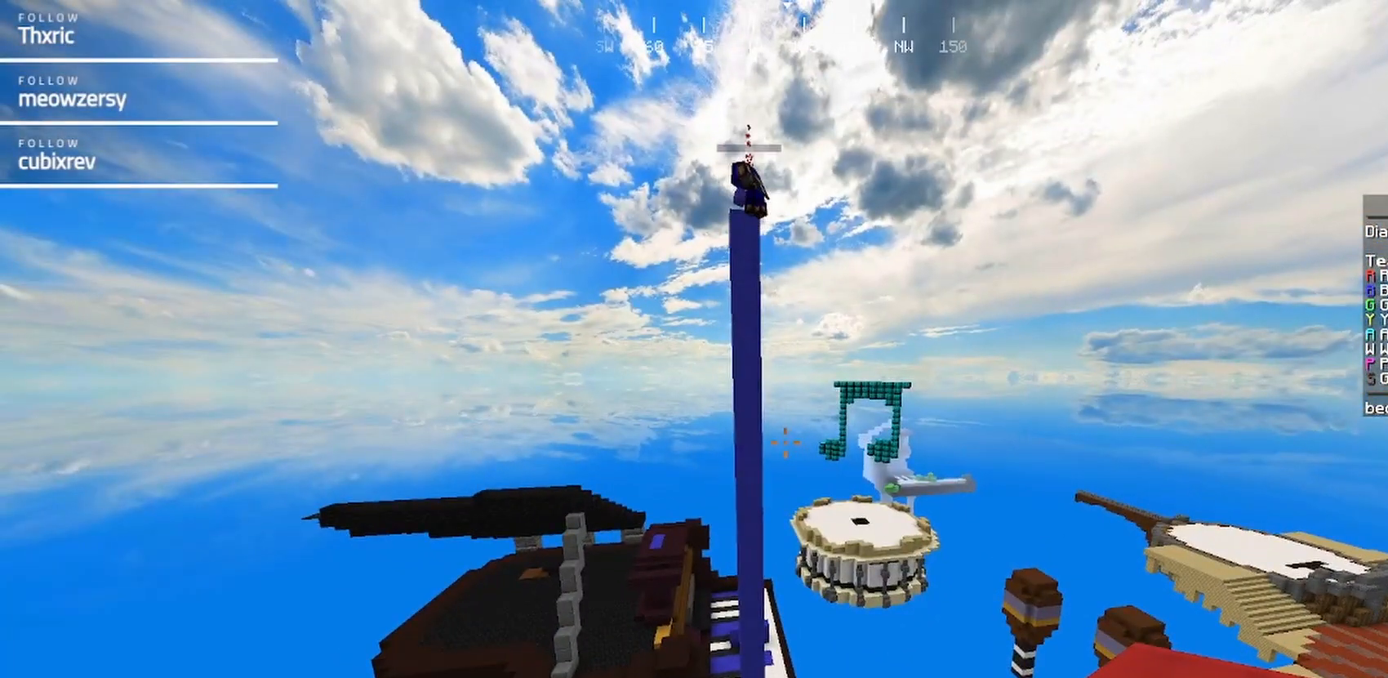
{"keys": ["w"], "mouse": [], "events": [[450, "w", "down"]]}
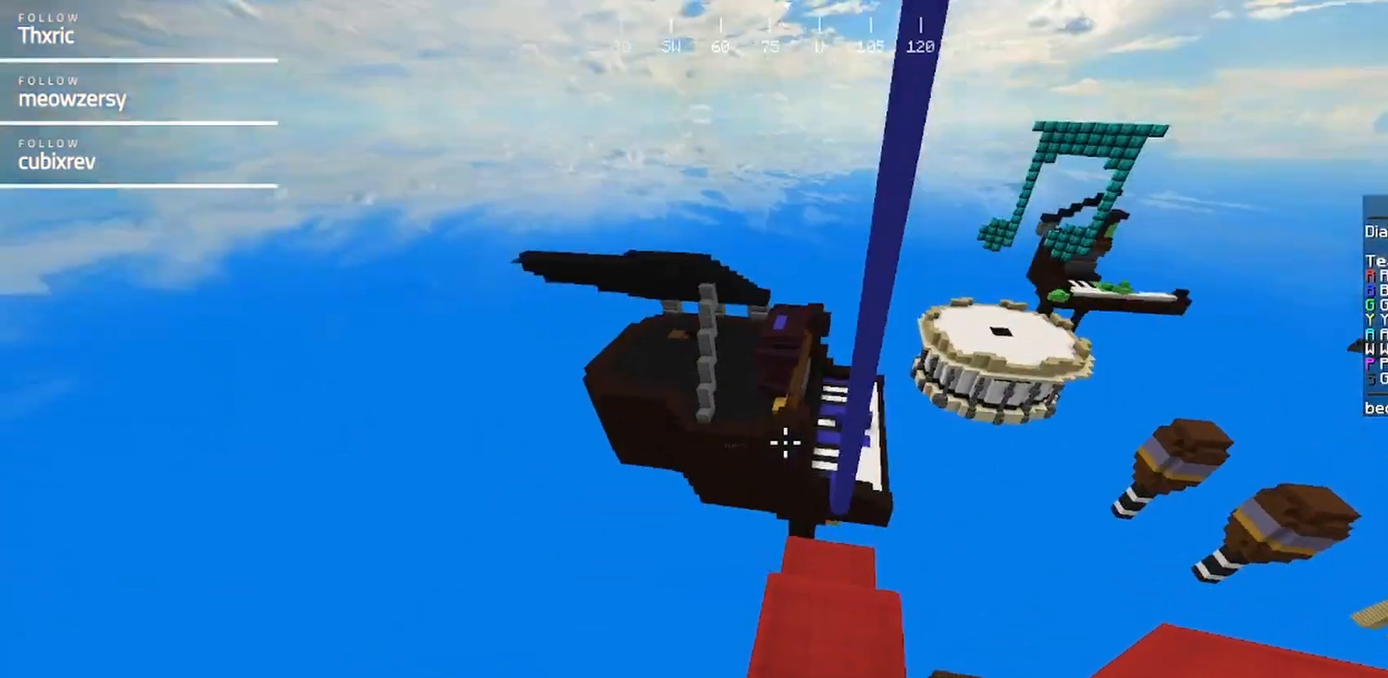
{"keys": [], "mouse": [], "events": [[384, "w", "up"]]}
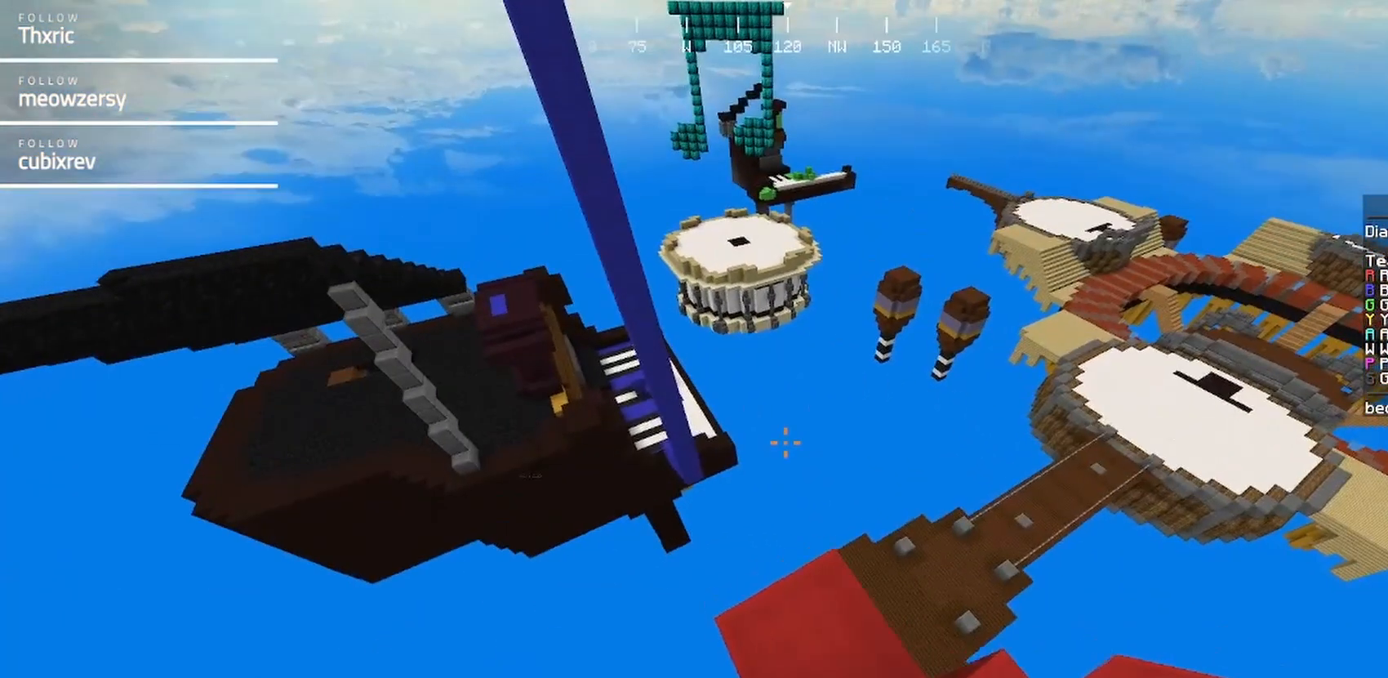
{"keys": ["a", "s"], "mouse": [], "events": [[250, "w", "down"], [350, "w", "up"], [450, "a", "down"], [500, "s", "down"]]}
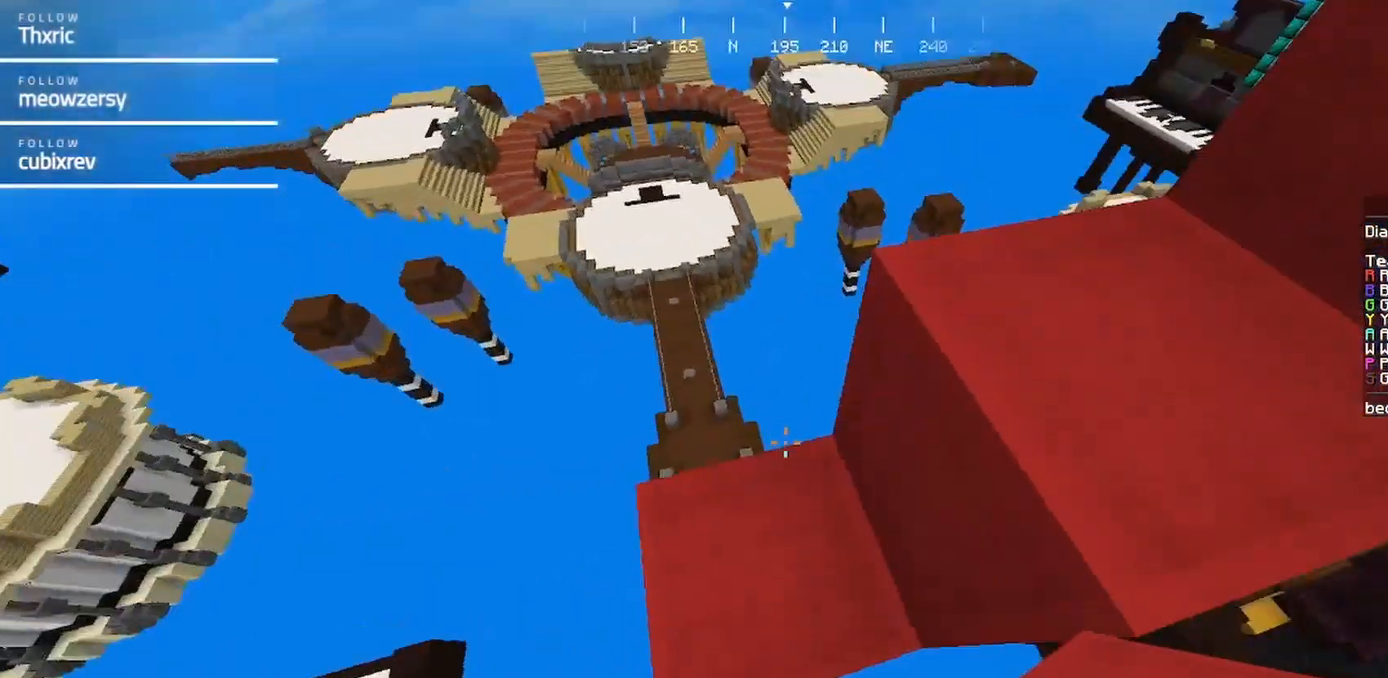
{"keys": ["a", "s"], "mouse": ["right"], "events": [[467, "mouse_right", "down"]]}
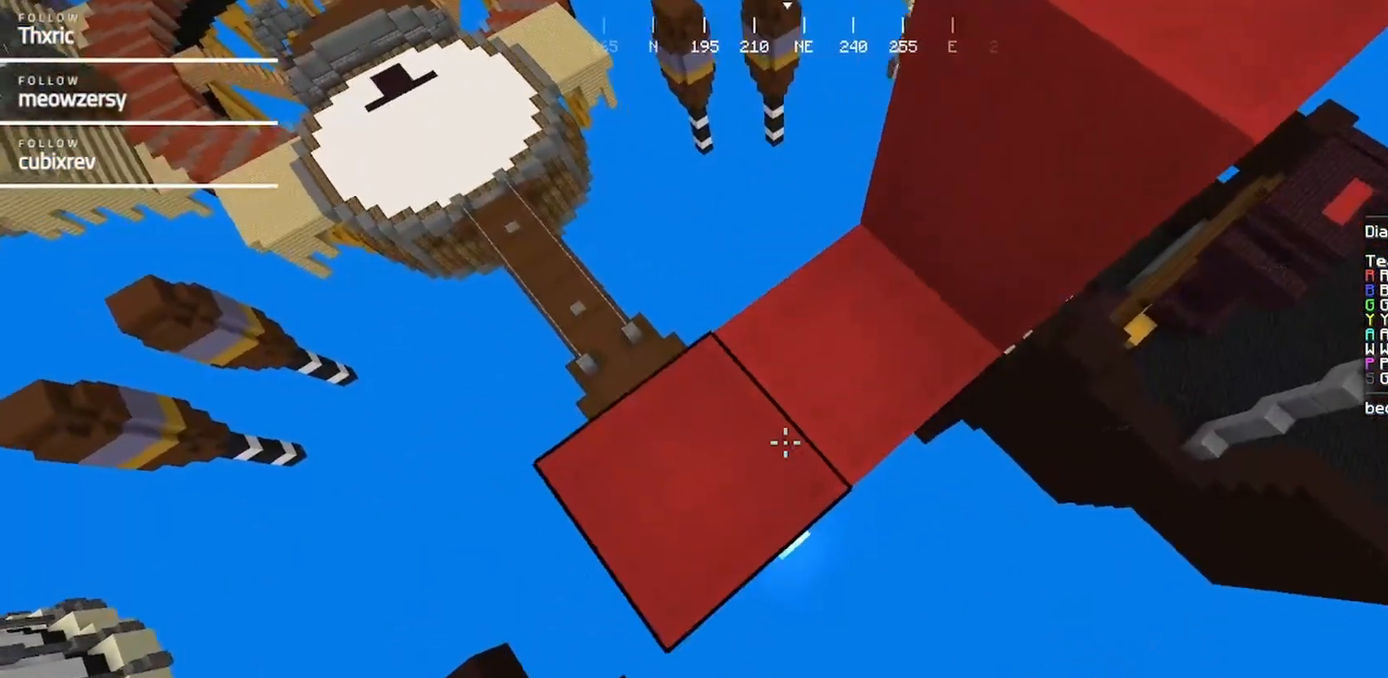
{"keys": ["a", "s"], "mouse": ["right"], "events": []}
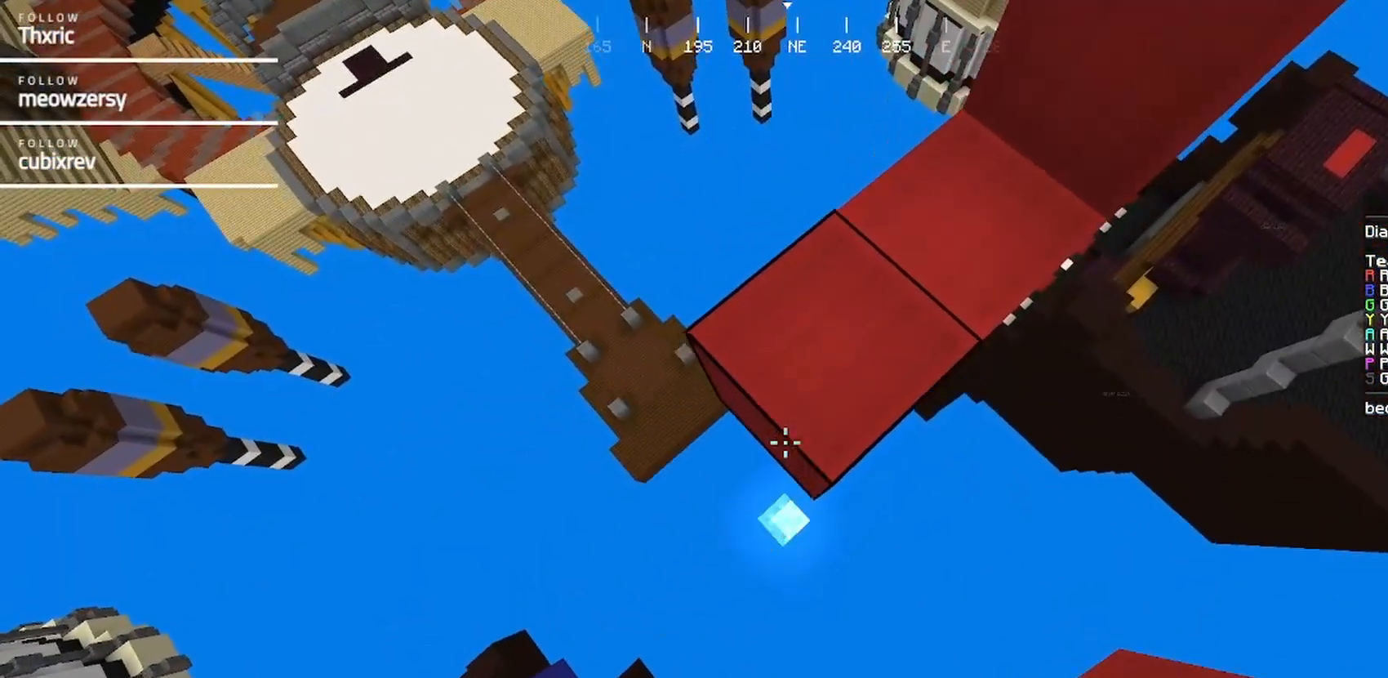
{"keys": ["a", "s"], "mouse": ["right"], "events": []}
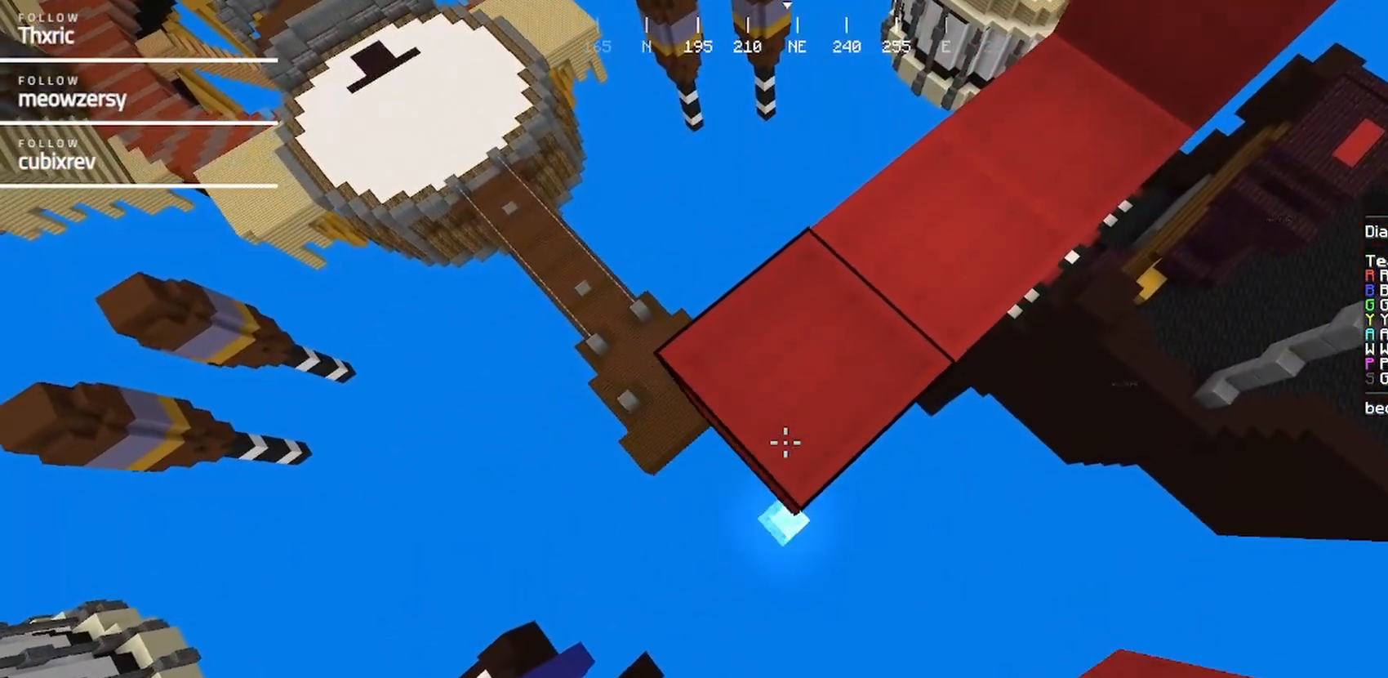
{"keys": ["a", "s"], "mouse": ["right"], "events": []}
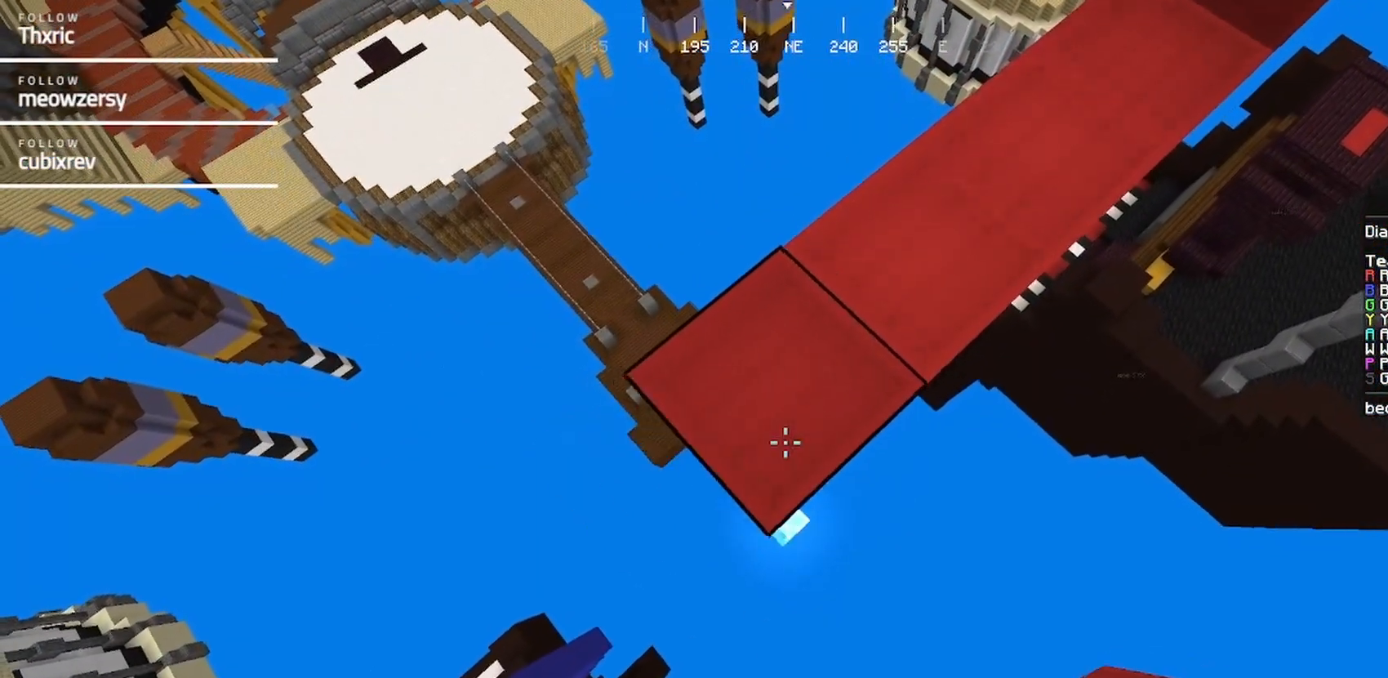
{"keys": ["a", "s"], "mouse": ["right"], "events": []}
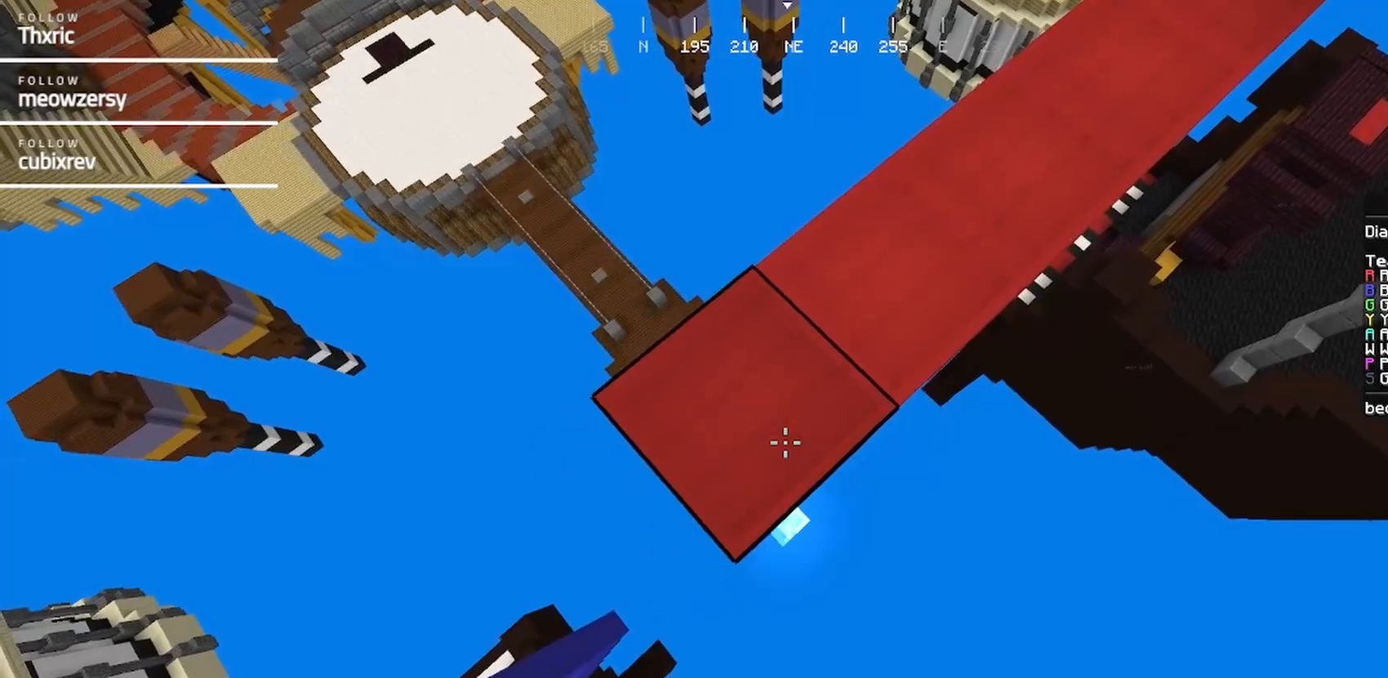
{"keys": ["d"], "mouse": ["right"], "events": [[417, "d", "down"], [450, "a", "up"], [467, "s", "up"]]}
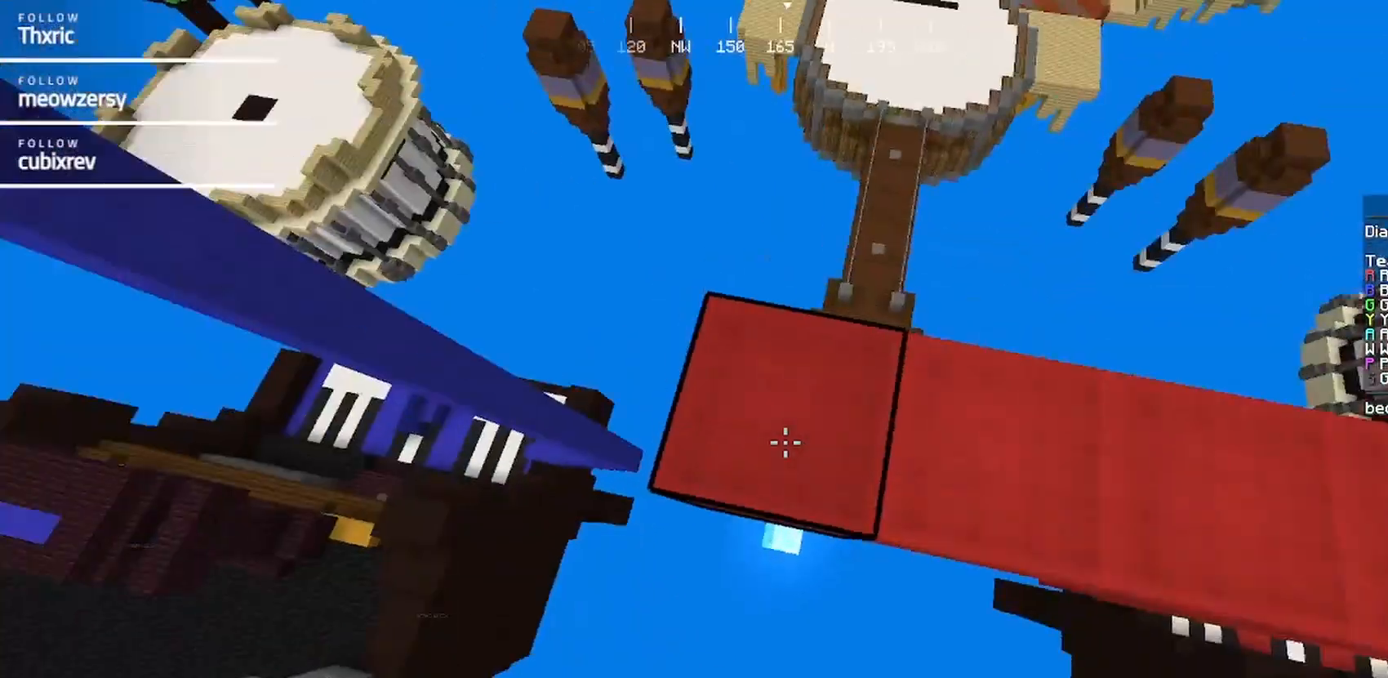
{"keys": ["w"], "mouse": [], "events": [[67, "mouse_right", "up"], [84, "w", "down"], [184, "d", "up"]]}
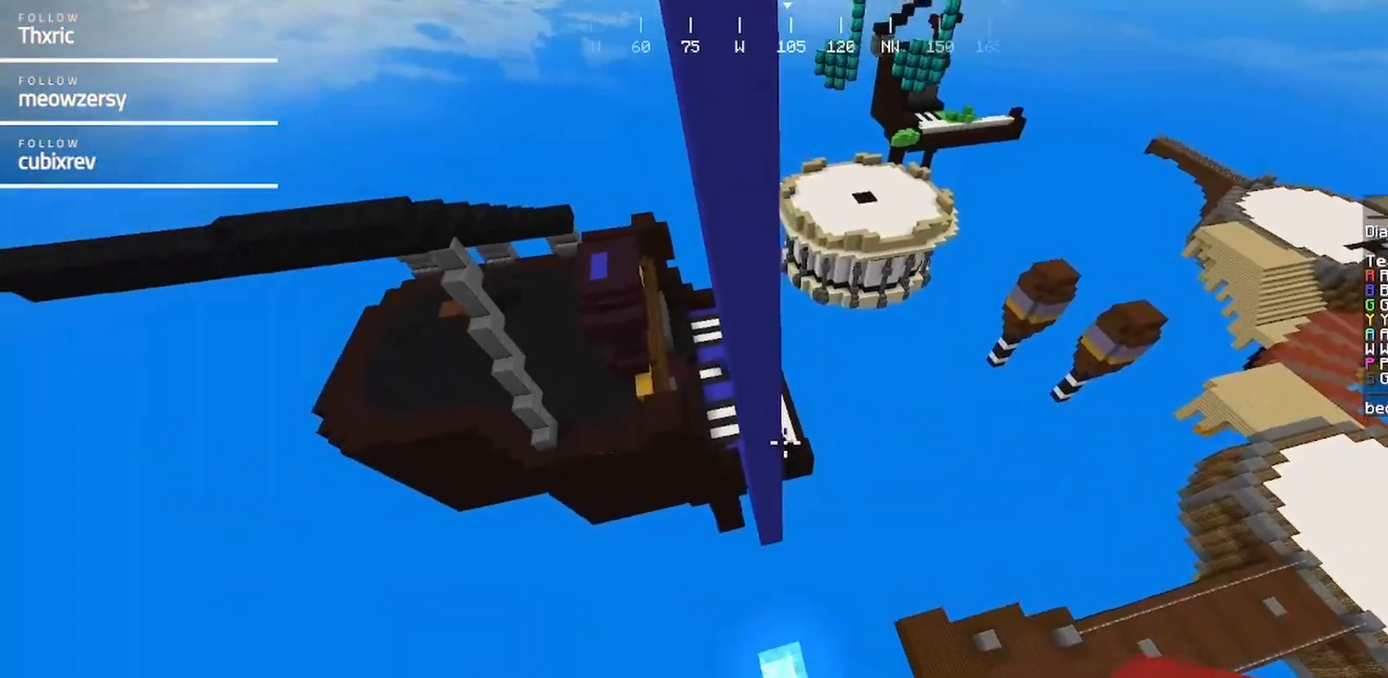
{"keys": ["w"], "mouse": [], "events": []}
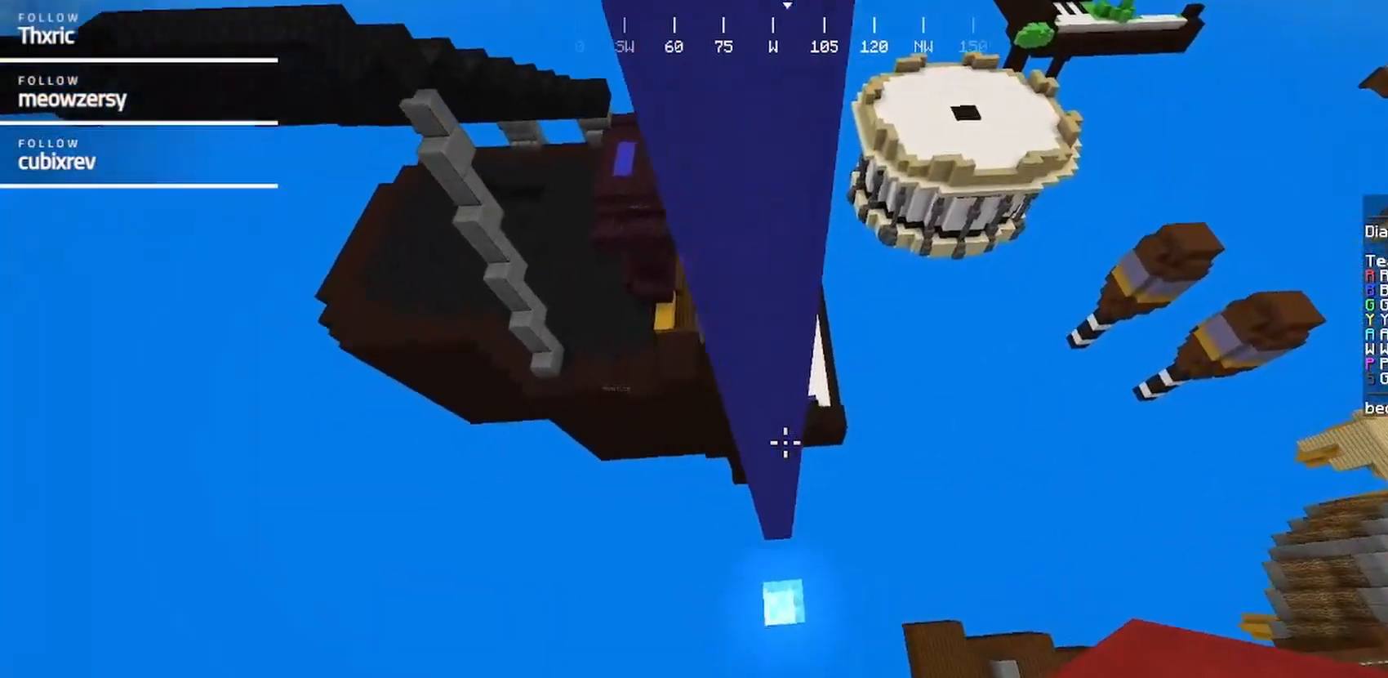
{"keys": ["w"], "mouse": ["right"], "events": [[334, "mouse_right", "down"]]}
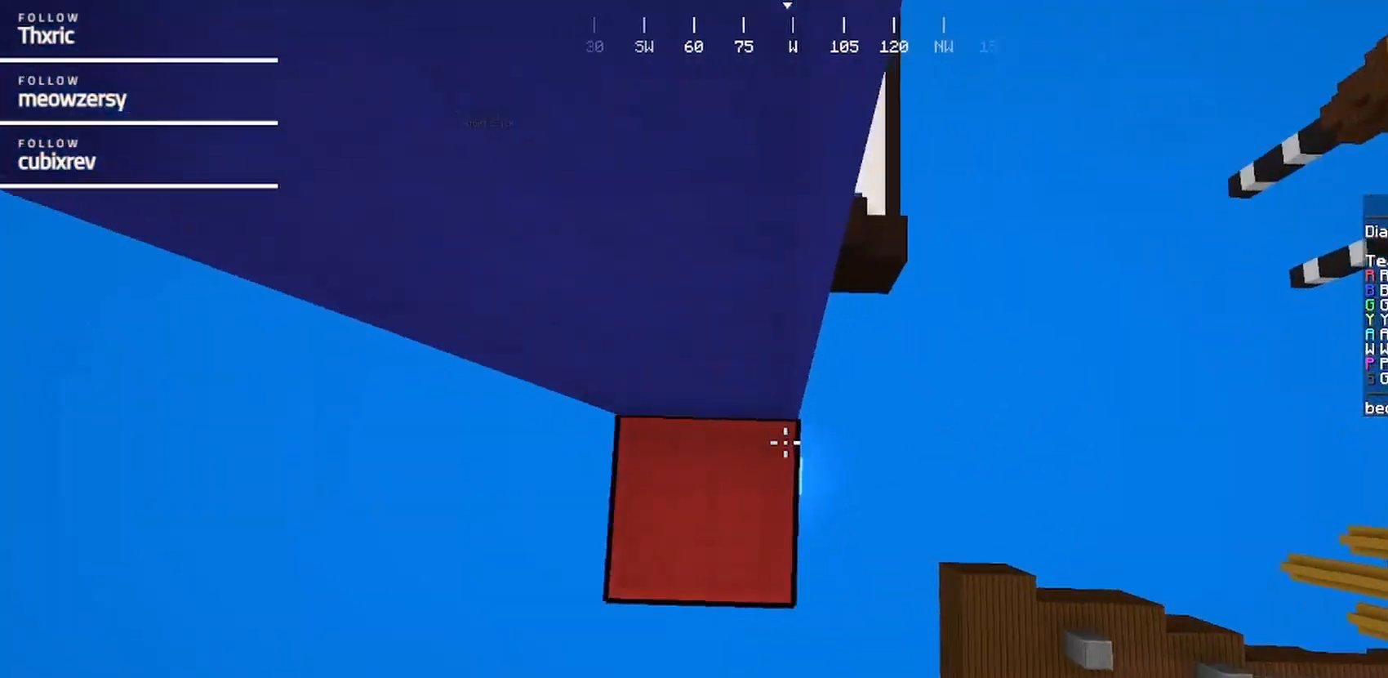
{"keys": ["w"], "mouse": [], "events": [[50, "mouse_right", "up"], [100, "mouse_right", "down"], [200, "mouse_right", "up"]]}
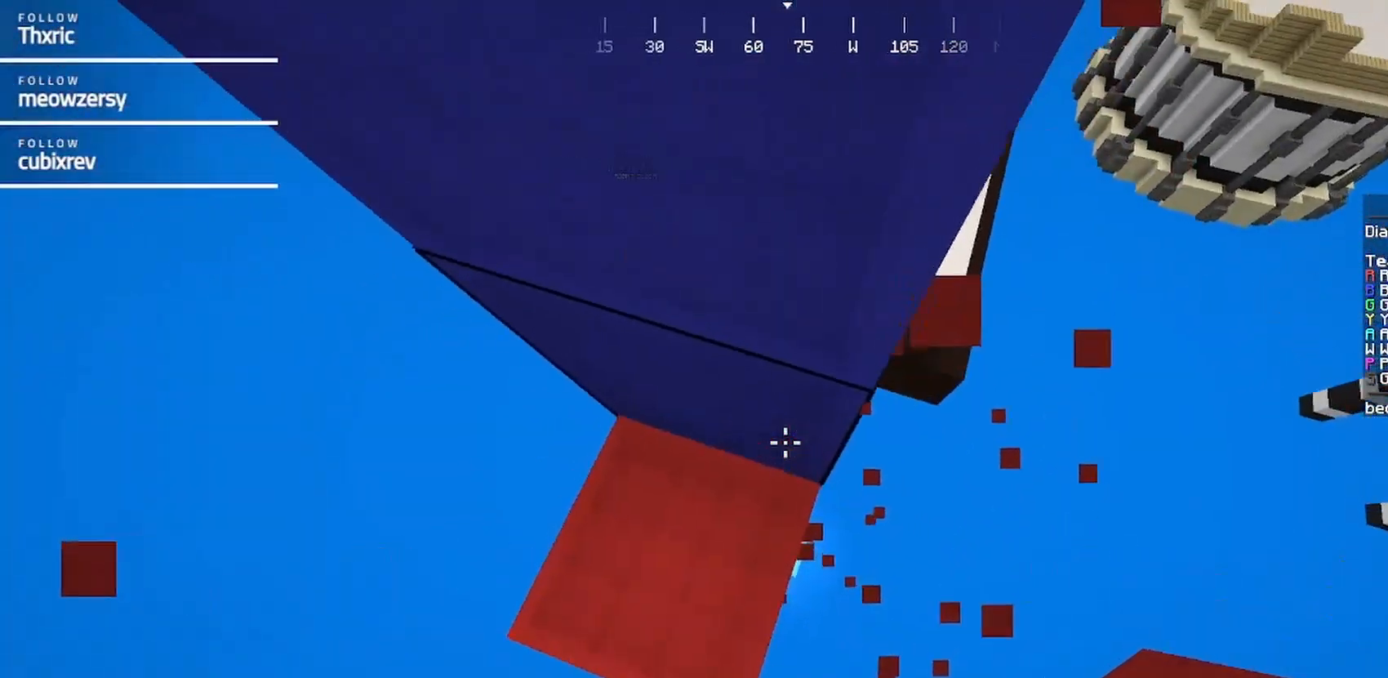
{"keys": ["a"], "mouse": [], "events": [[17, "a", "down"], [117, "w", "up"]]}